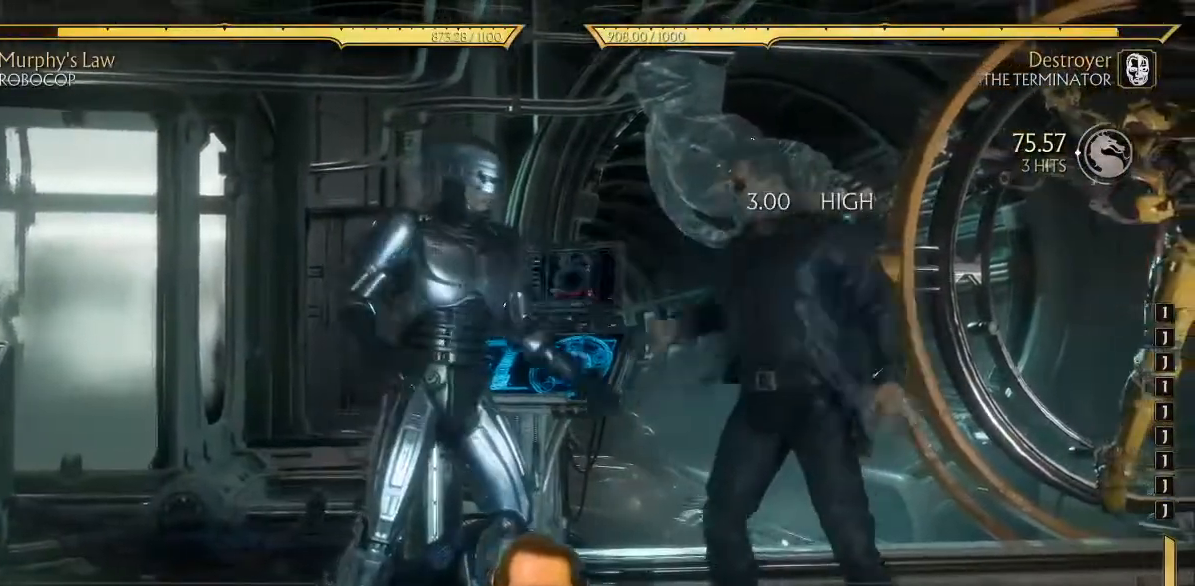
Gameplay with a controller (Xbox layout); each line is a JSON object with the inputs held at the frame after it (dt_ms = milliseconds from this image to that frame). "events" lists button and stick changes between this image and that frame as [ms after this image, input, new state], when the widget could be followed in between. Not read: L3 right_stick.
{"dt_ms": 500, "buttons": [], "left_stick": "center", "events": []}
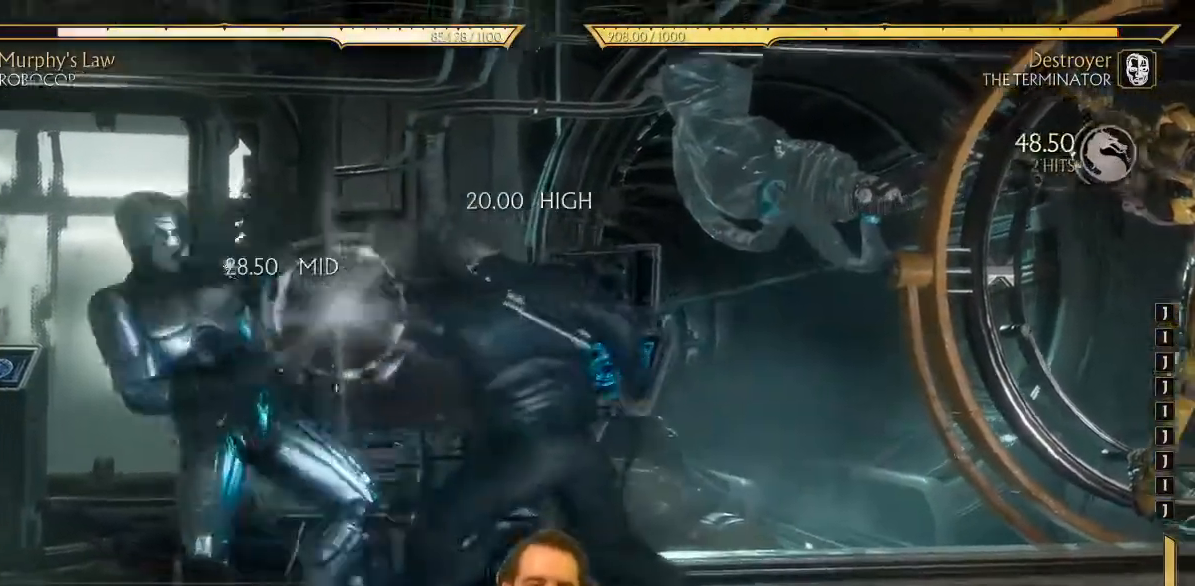
{"dt_ms": 500, "buttons": [], "left_stick": "center", "events": []}
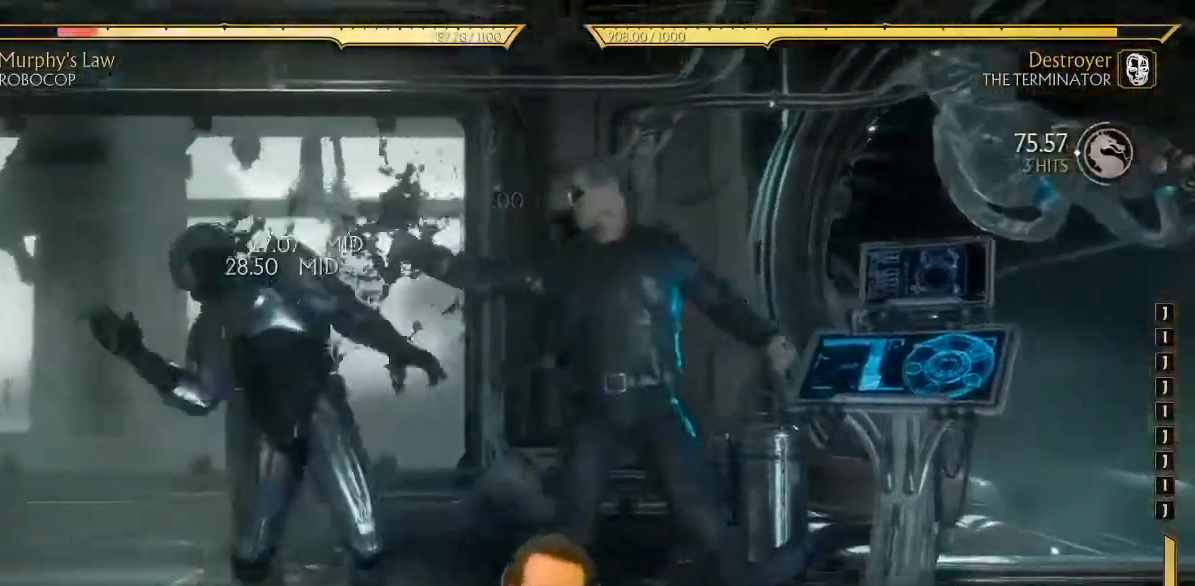
{"dt_ms": 500, "buttons": [], "left_stick": "center", "events": [[433, "DPAD_RIGHT", "down"], [483, "DPAD_RIGHT", "up"]]}
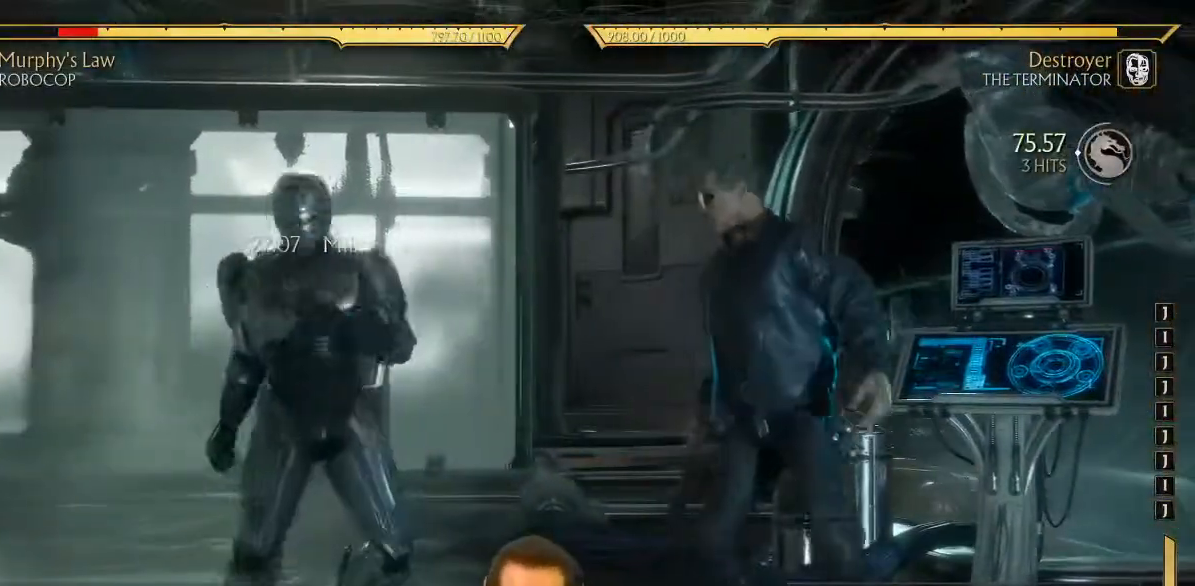
{"dt_ms": 500, "buttons": [], "left_stick": "center", "events": [[67, "DPAD_RIGHT", "down"], [200, "DPAD_RIGHT", "up"], [367, "X", "down"], [400, "X", "up"]]}
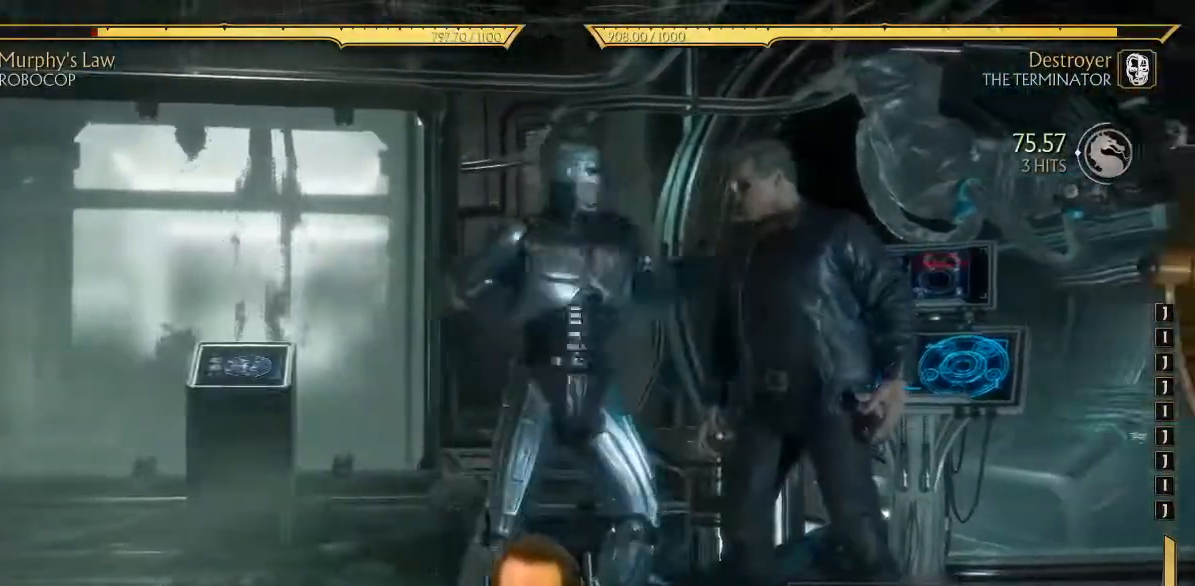
{"dt_ms": 500, "buttons": ["R1", "R2"], "left_stick": "center", "events": [[417, "R1", "down"], [500, "R2", "down"]]}
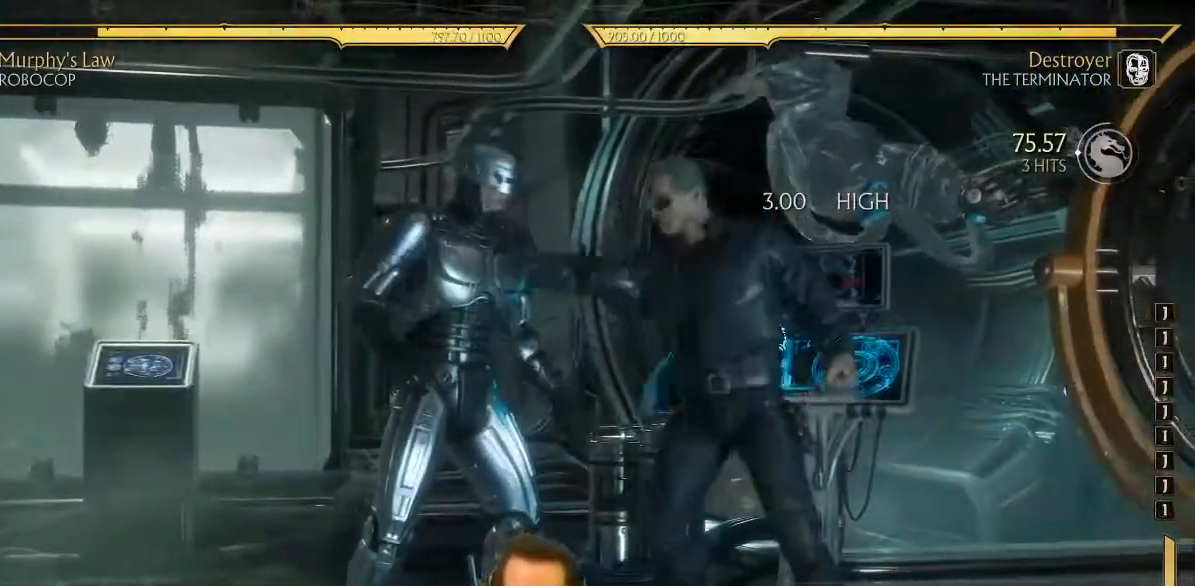
{"dt_ms": 500, "buttons": ["R1", "R2"], "left_stick": "center", "events": [[367, "R2", "up"], [417, "R2", "down"]]}
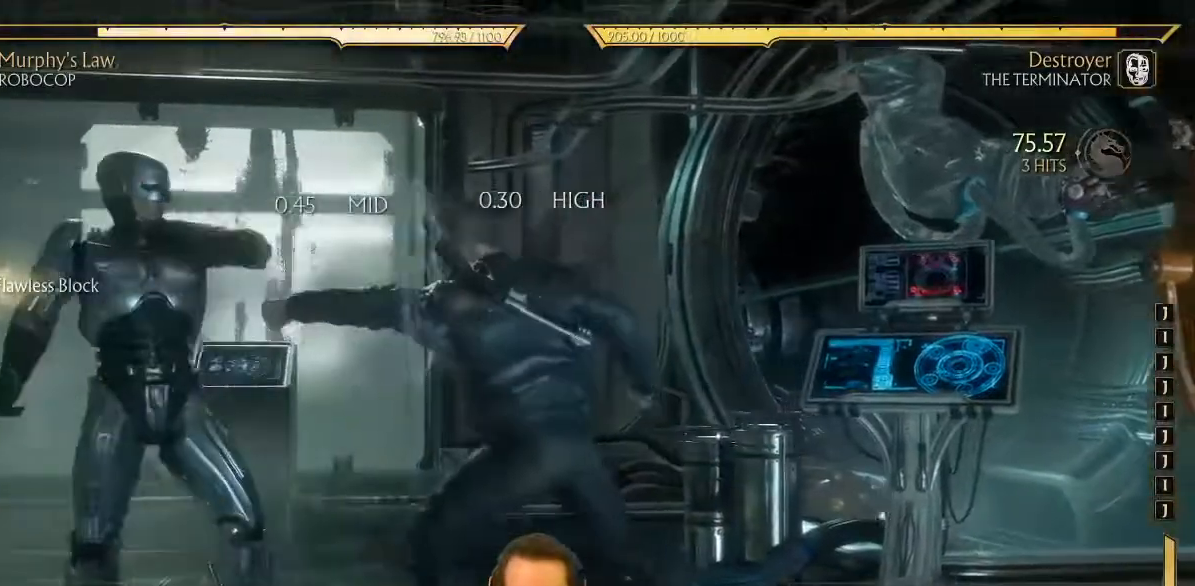
{"dt_ms": 500, "buttons": ["R1", "R2"], "left_stick": "center", "events": []}
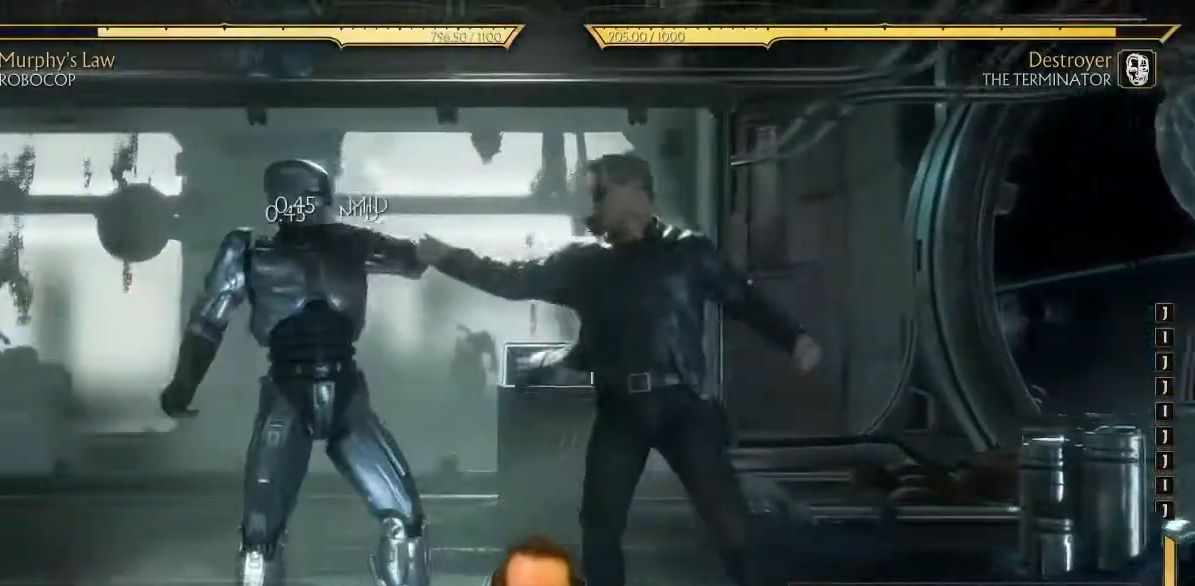
{"dt_ms": 500, "buttons": ["DPAD_RIGHT"], "left_stick": "center"}
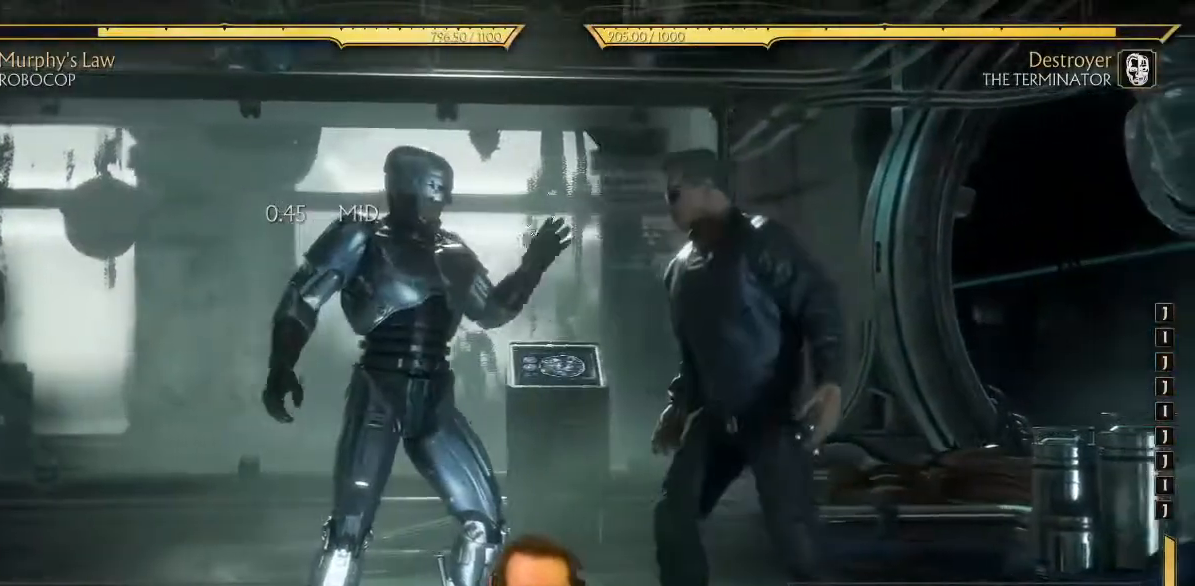
{"dt_ms": 500, "buttons": ["DPAD_RIGHT"], "left_stick": "center", "events": []}
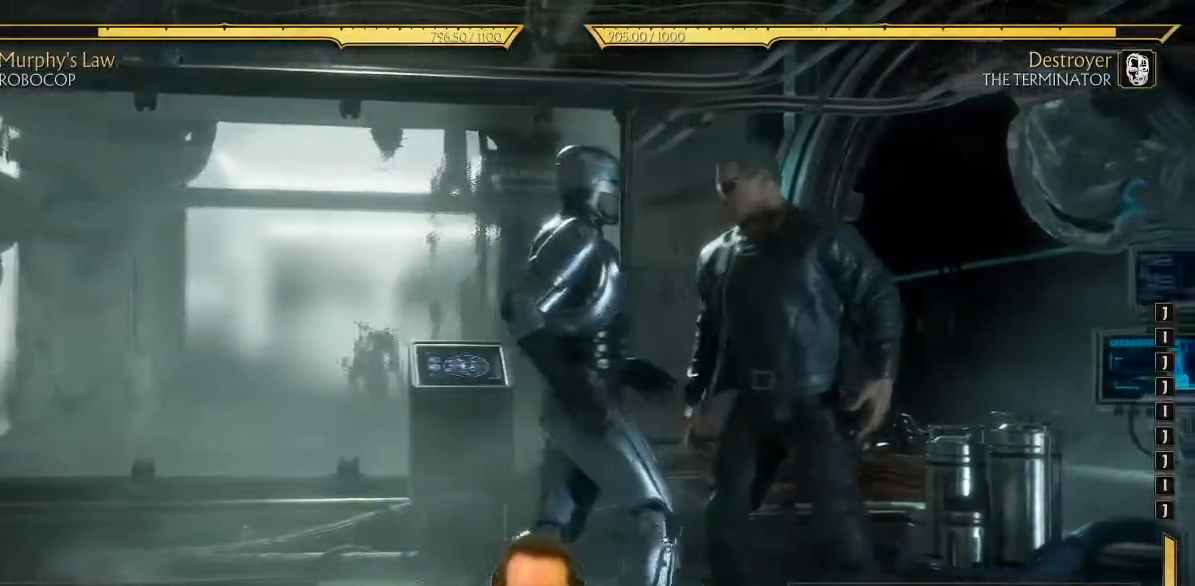
{"dt_ms": 500, "buttons": [], "left_stick": "center", "events": [[433, "DPAD_RIGHT", "up"]]}
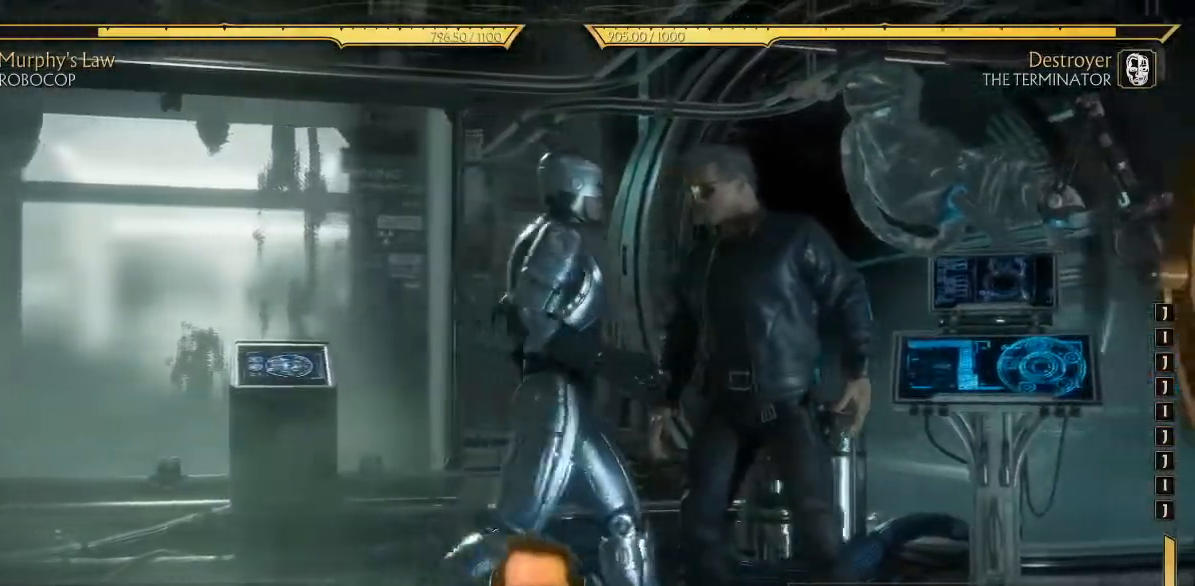
{"dt_ms": 500, "buttons": ["R1"], "left_stick": "center", "events": [[17, "X", "down"], [83, "X", "up"], [167, "R1", "down"], [167, "R2", "down"], [283, "R2", "up"]]}
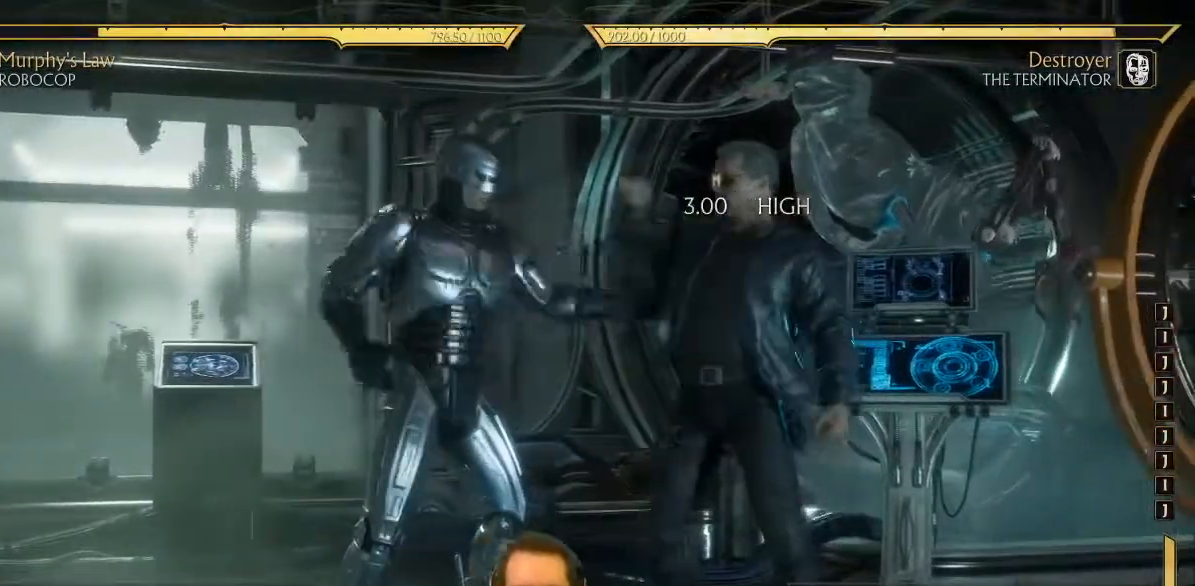
{"dt_ms": 500, "buttons": ["R1", "R2"], "left_stick": "center", "events": [[383, "R2", "down"]]}
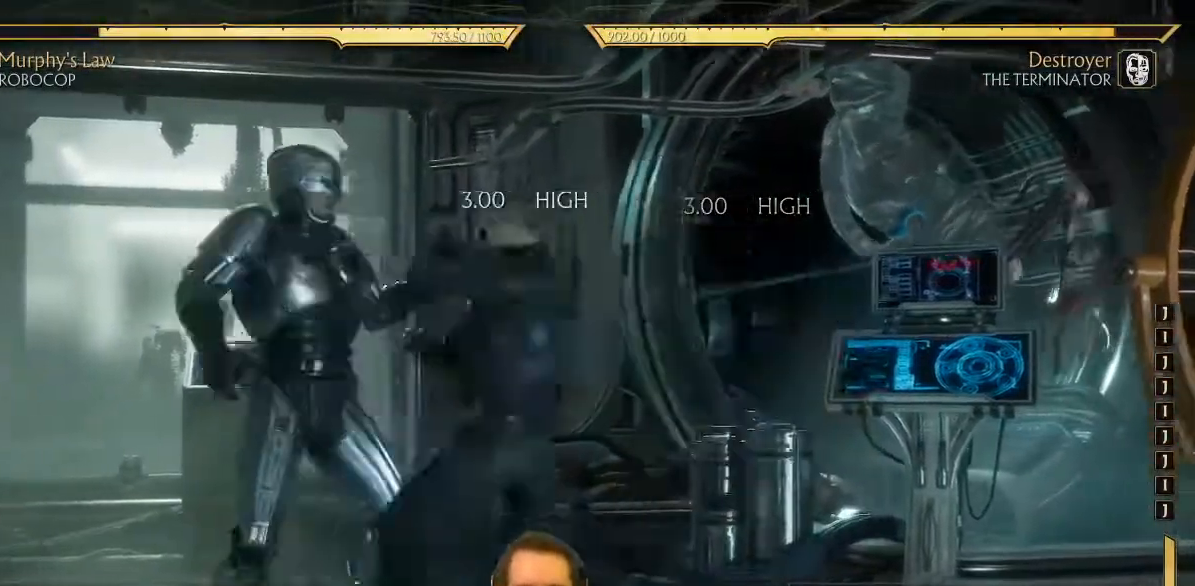
{"dt_ms": 500, "buttons": ["R1"], "left_stick": "center", "events": [[500, "R2", "up"]]}
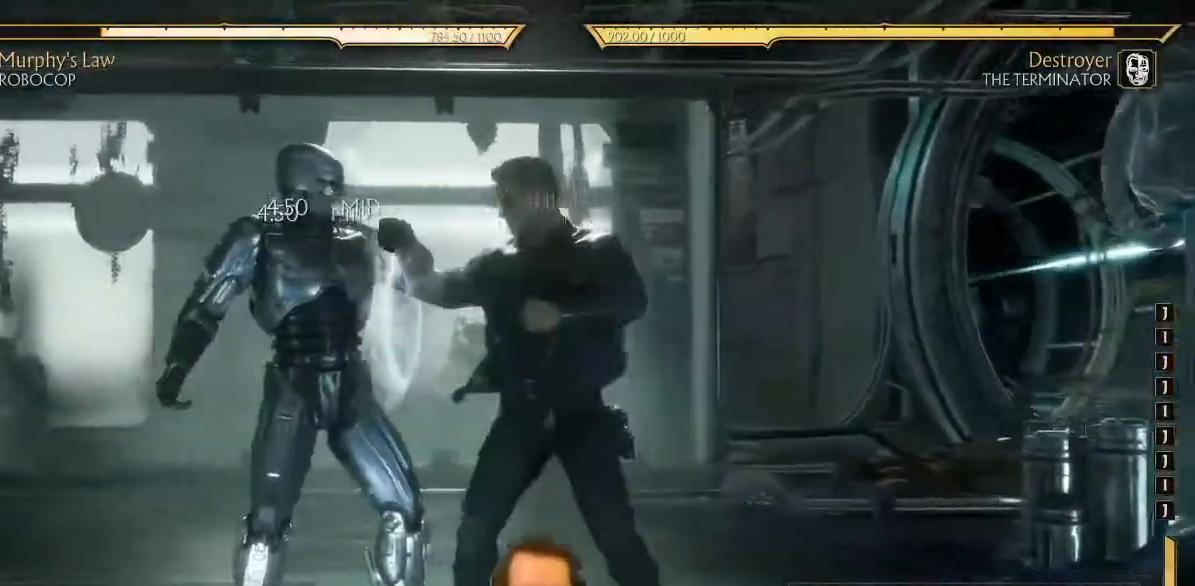
{"dt_ms": 500, "buttons": ["DPAD_RIGHT"], "left_stick": "center", "events": [[117, "R2", "down"], [200, "R2", "up"], [383, "R1", "up"], [500, "DPAD_RIGHT", "down"]]}
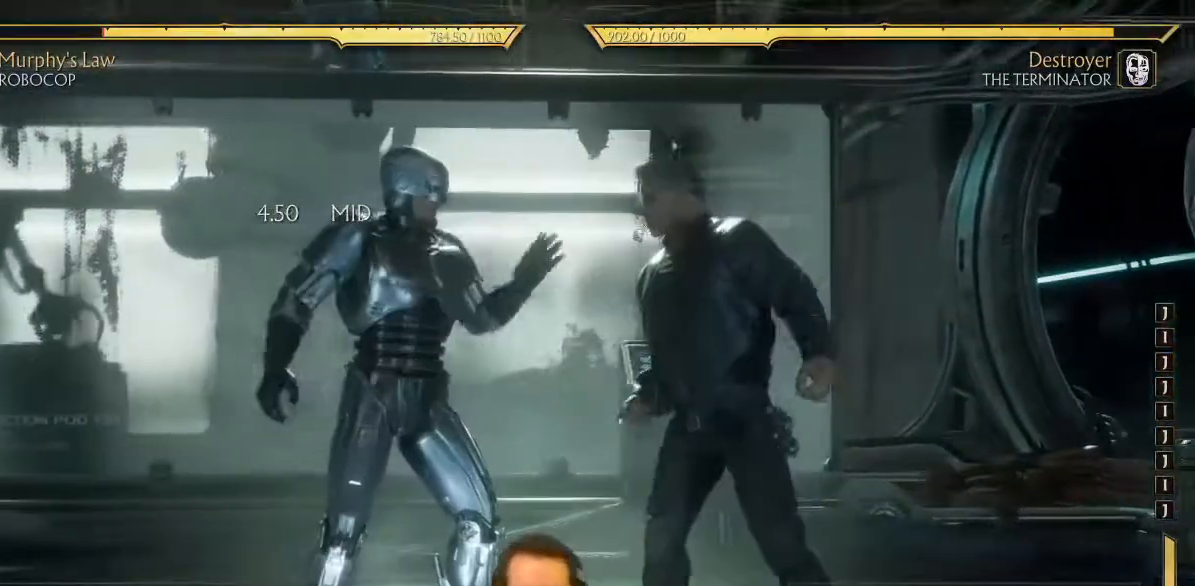
{"dt_ms": 500, "buttons": ["DPAD_LEFT"], "left_stick": "center", "events": [[67, "DPAD_DOWN", "down"], [117, "DPAD_LEFT", "down"], [117, "DPAD_RIGHT", "up"], [167, "DPAD_DOWN", "up"], [200, "A", "down"], [267, "A", "up"]]}
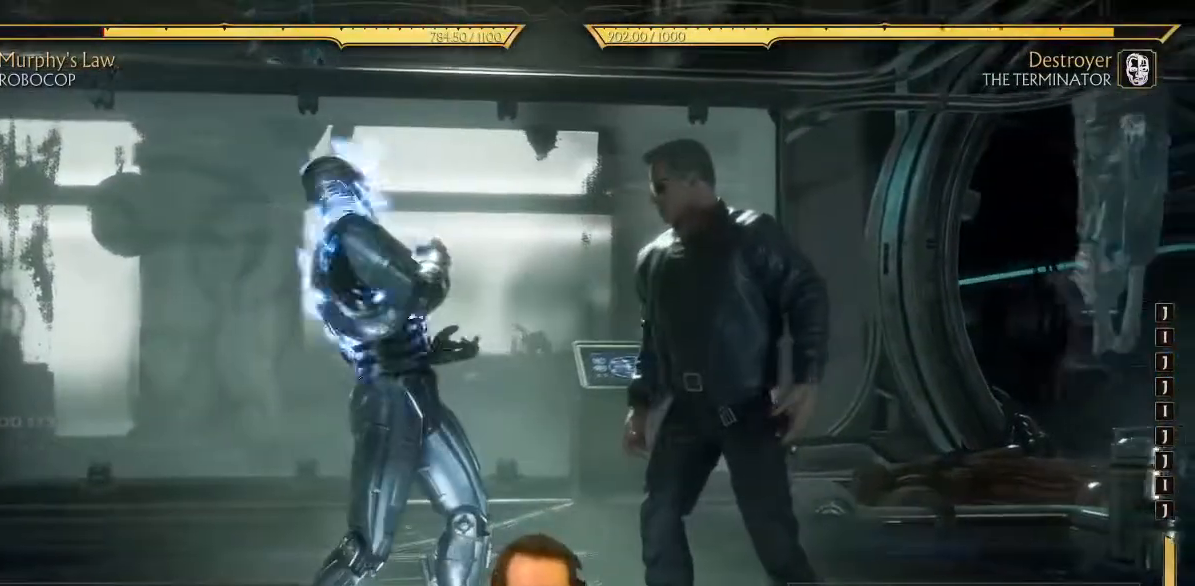
{"dt_ms": 500, "buttons": [], "left_stick": "center", "events": [[217, "DPAD_LEFT", "up"]]}
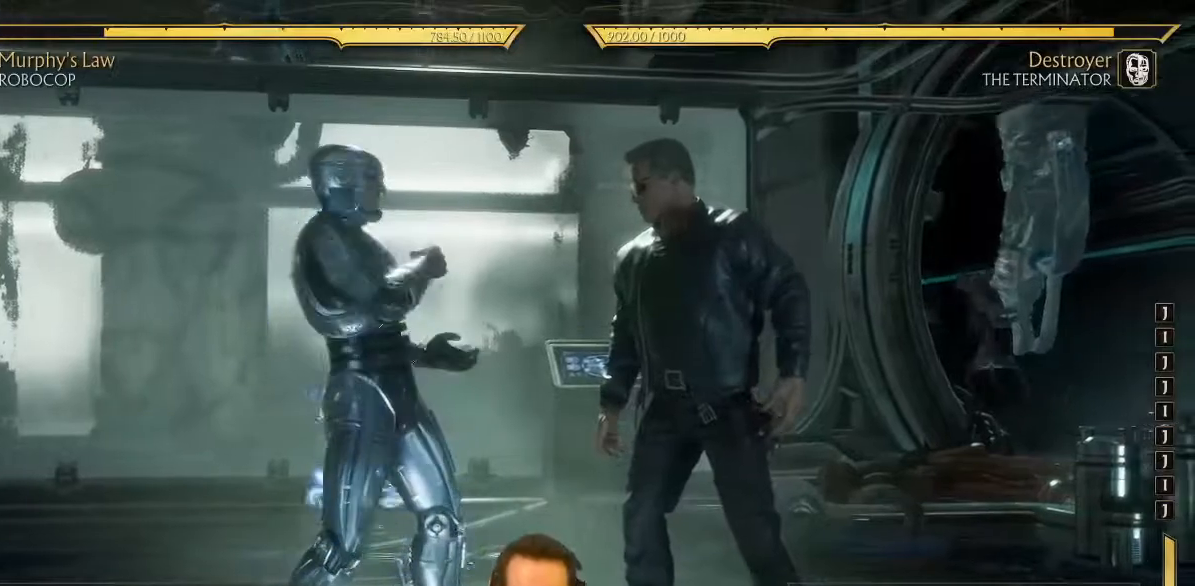
{"dt_ms": 1000, "buttons": ["R1"], "left_stick": "center"}
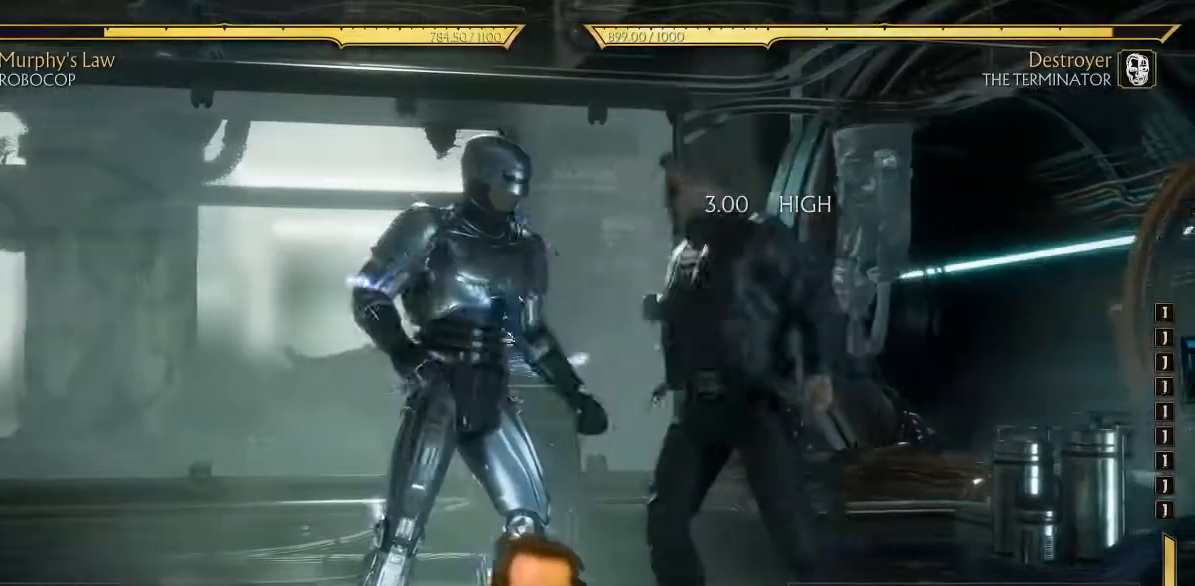
{"dt_ms": 500, "buttons": ["R1"], "left_stick": "center", "events": []}
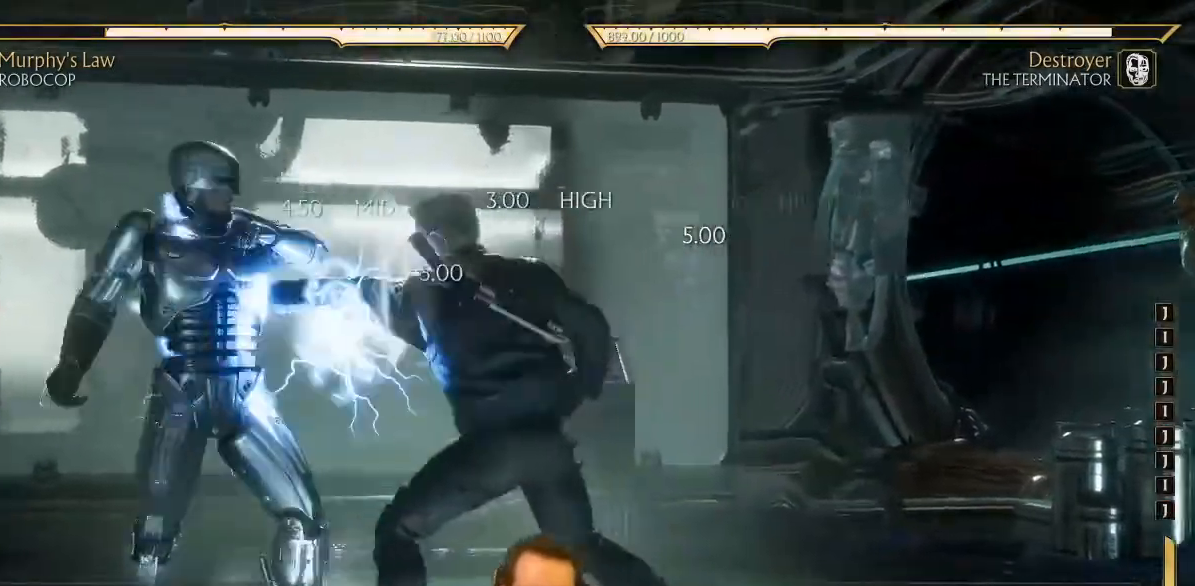
{"dt_ms": 500, "buttons": ["R1"], "left_stick": "center", "events": []}